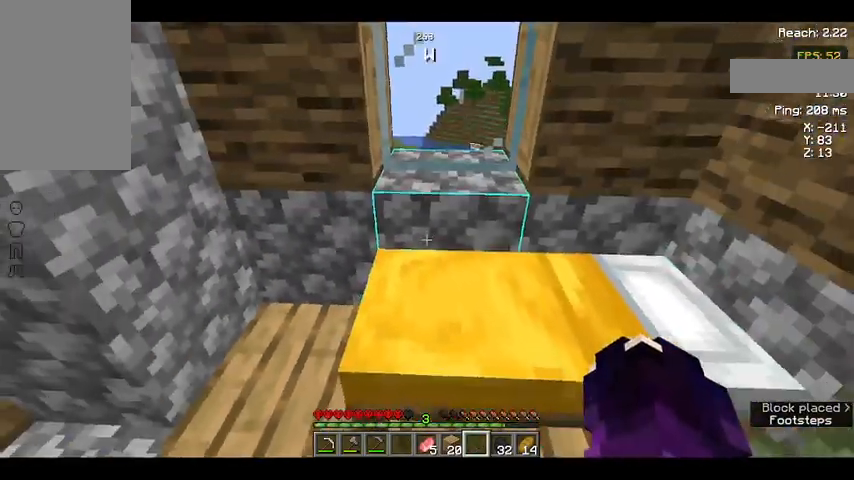
Gameplay with keyboard and mouse; each line is a JSON object with the keys and mouse buttons held at the frame after it. "events" lists presses ("down") and releases ("up") of "a", "d", "s", "space", "w", "mouse_left" and "mouse_right" between this image and that frame as [ms after this image, input, new state], when the widget could be followed in between. "mouse_left", "mouse_right" = the "left", "right" buttons of the "mouse" list. No other keys are recorded. Fast repeated clicks can show as one long hold. Not read: mouse_move.
{"keys": [], "mouse": [], "events": [[233, "s", "up"]]}
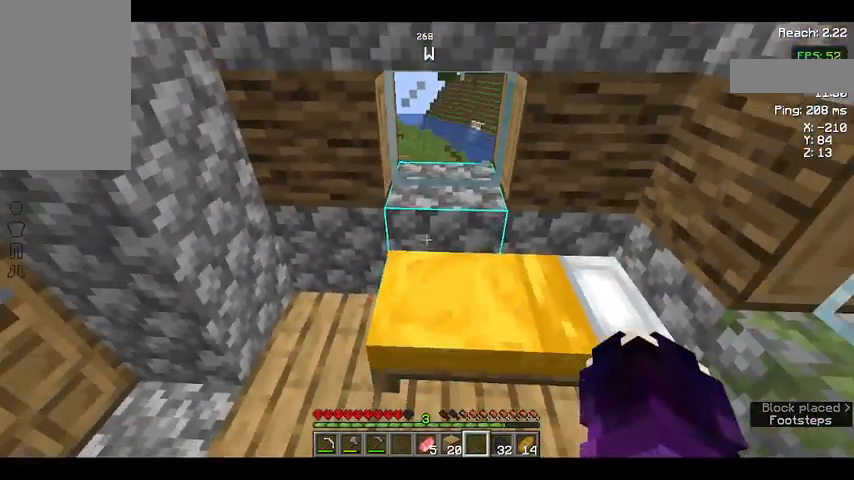
{"keys": [], "mouse": [], "events": []}
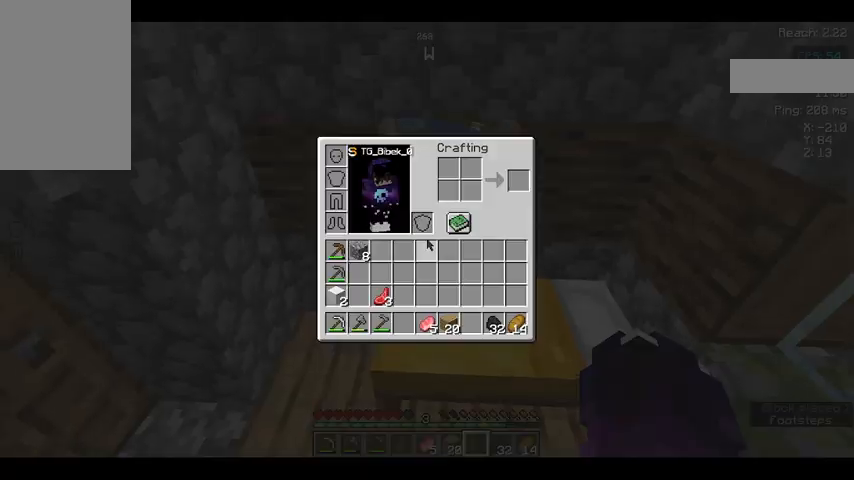
{"keys": [], "mouse": [], "events": []}
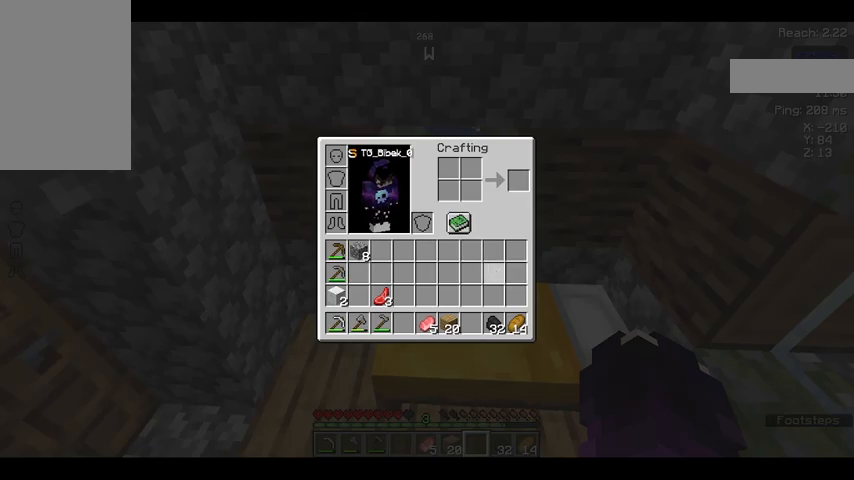
{"keys": [], "mouse": [], "events": []}
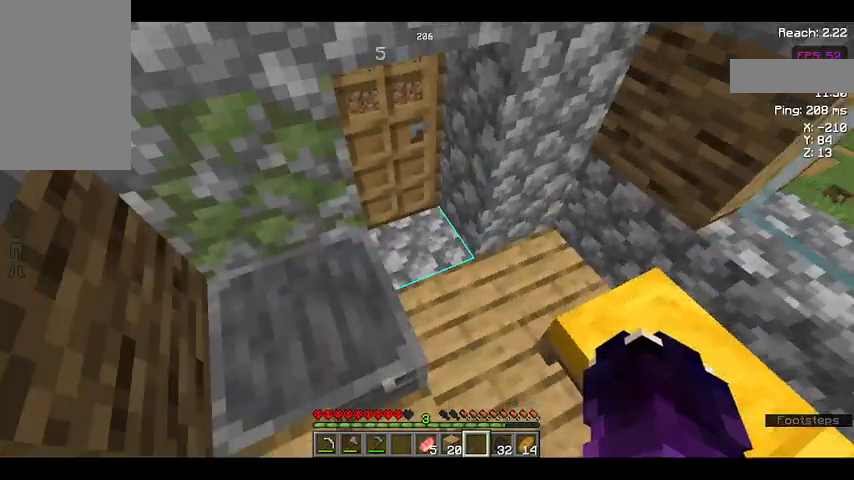
{"keys": [], "mouse": [], "events": [[133, "s", "down"], [500, "s", "up"]]}
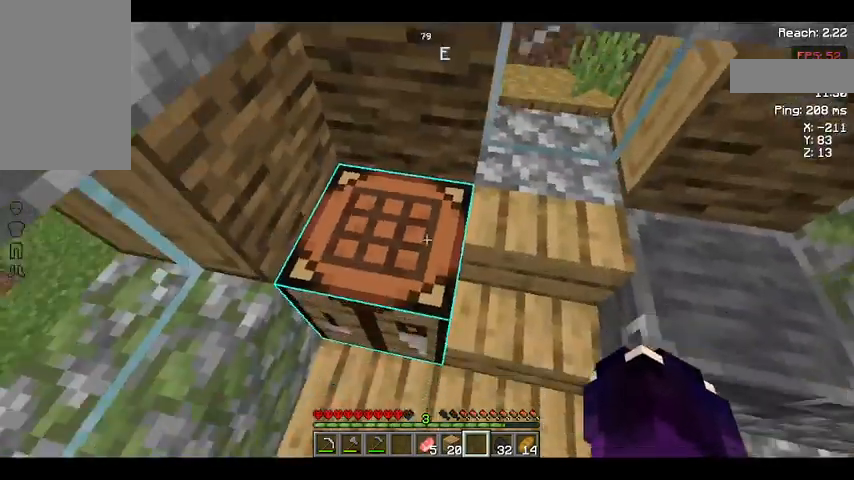
{"keys": [], "mouse": ["right"], "events": [[167, "a", "down"], [367, "a", "up"], [367, "mouse_right", "down"]]}
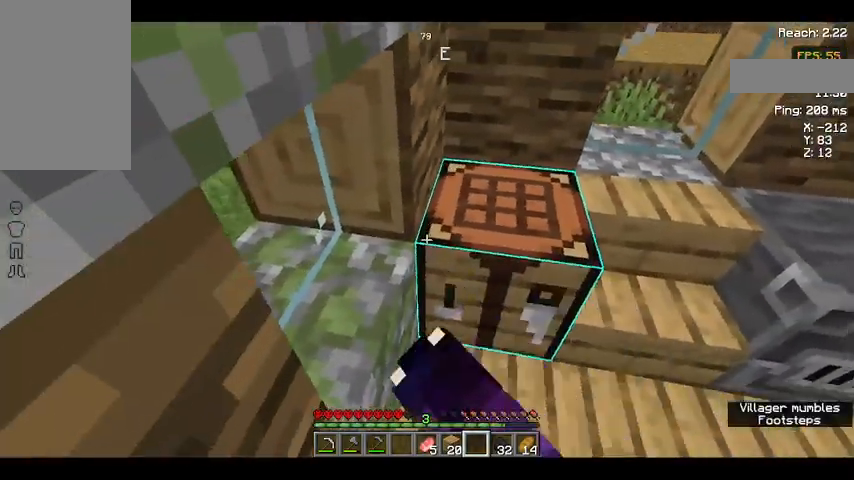
{"keys": [], "mouse": [], "events": [[33, "mouse_right", "up"]]}
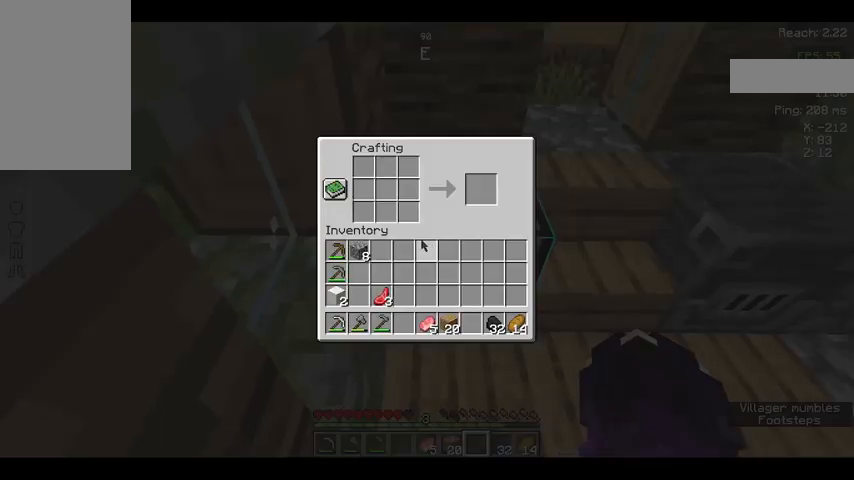
{"keys": [], "mouse": [], "events": []}
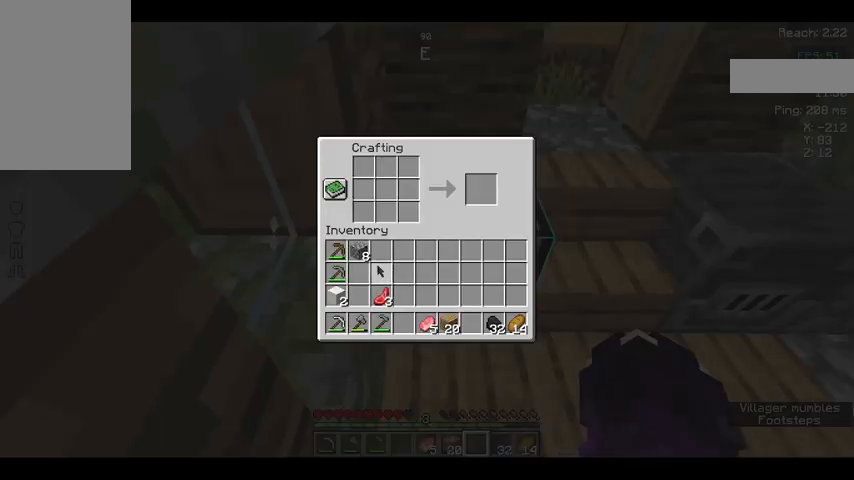
{"keys": [], "mouse": [], "events": []}
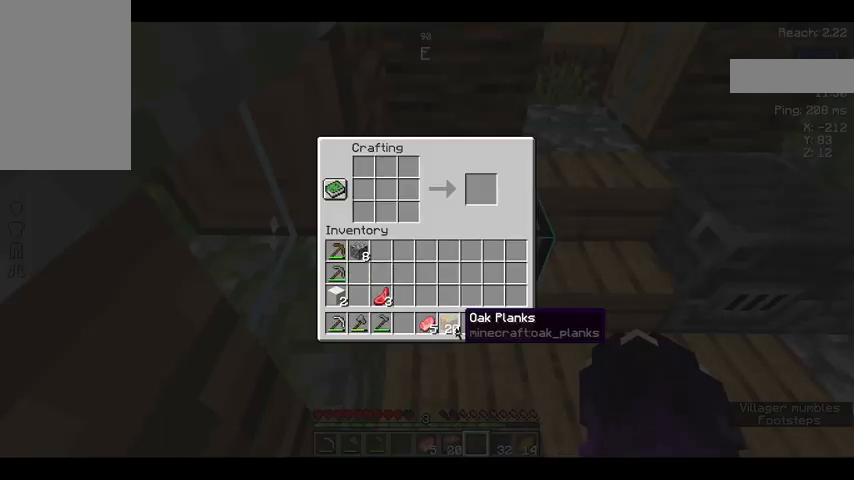
{"keys": [], "mouse": [], "events": []}
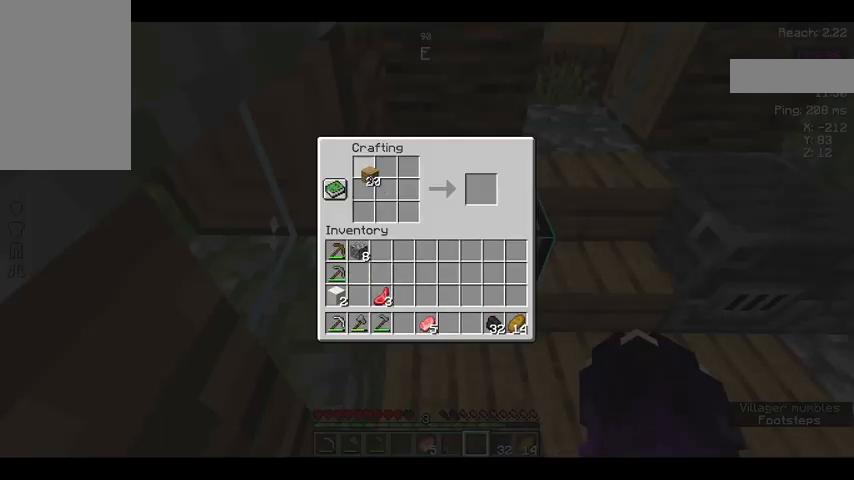
{"keys": [], "mouse": [], "events": []}
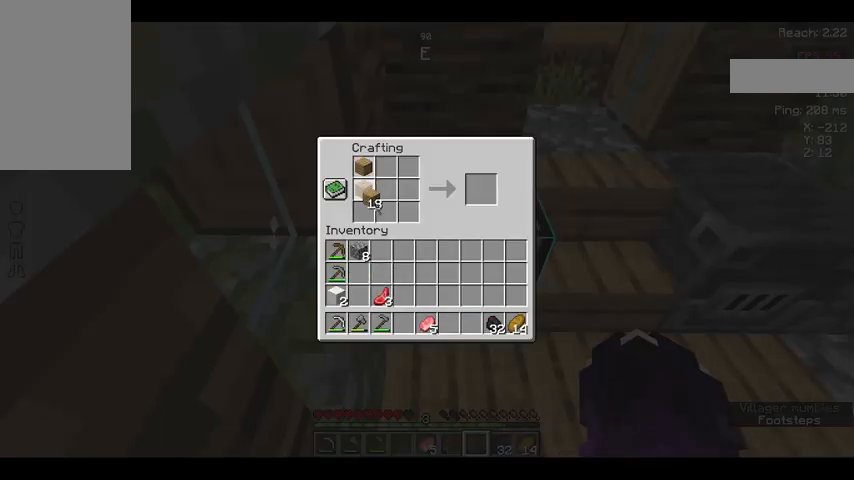
{"keys": [], "mouse": [], "events": []}
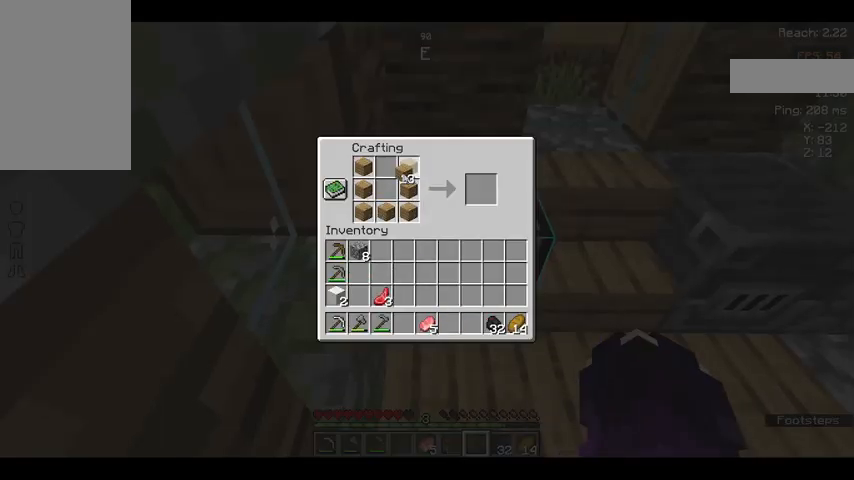
{"keys": [], "mouse": [], "events": []}
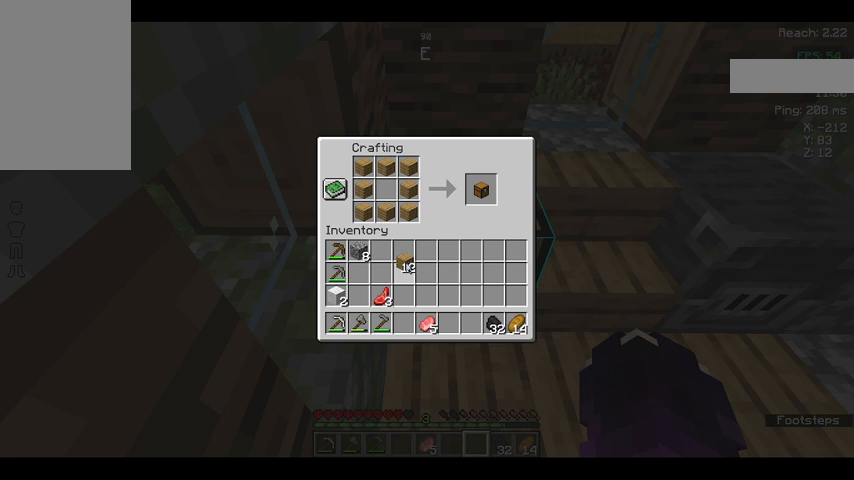
{"keys": [], "mouse": [], "events": []}
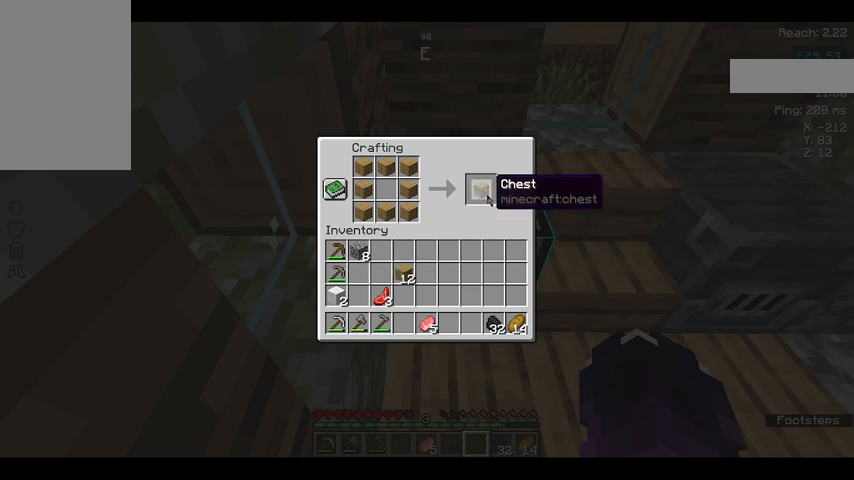
{"keys": [], "mouse": [], "events": []}
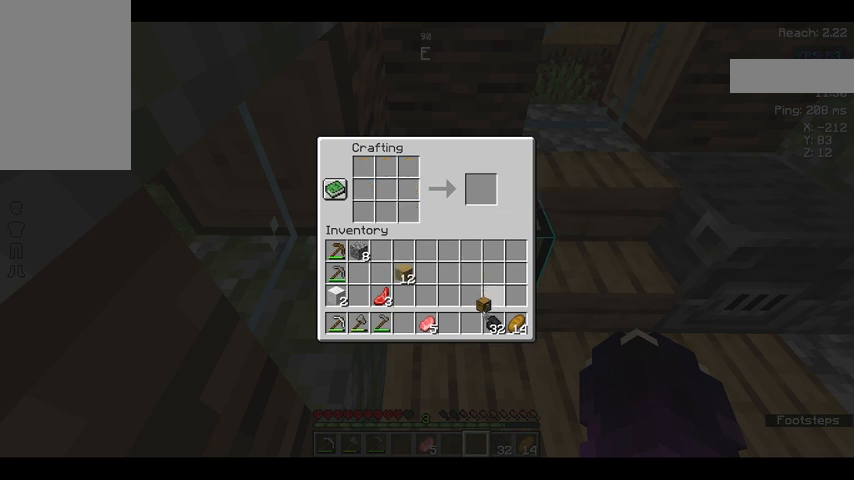
{"keys": [], "mouse": [], "events": []}
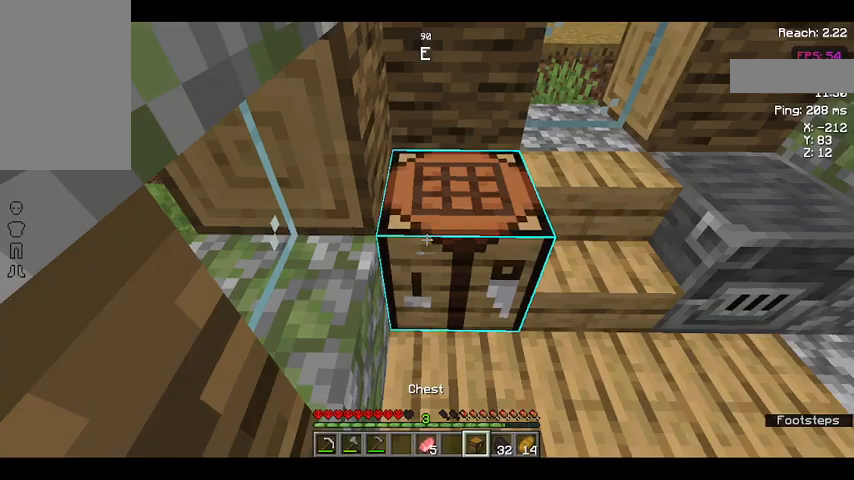
{"keys": [], "mouse": [], "events": []}
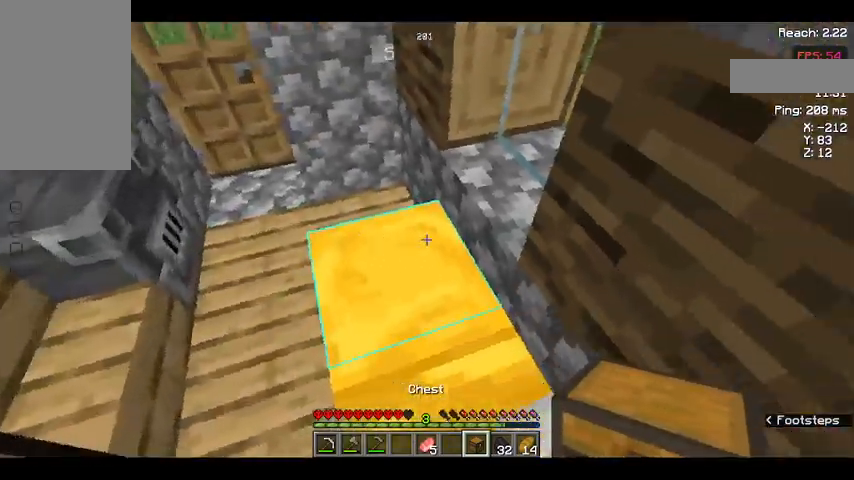
{"keys": ["a"], "mouse": [], "events": [[33, "a", "down"]]}
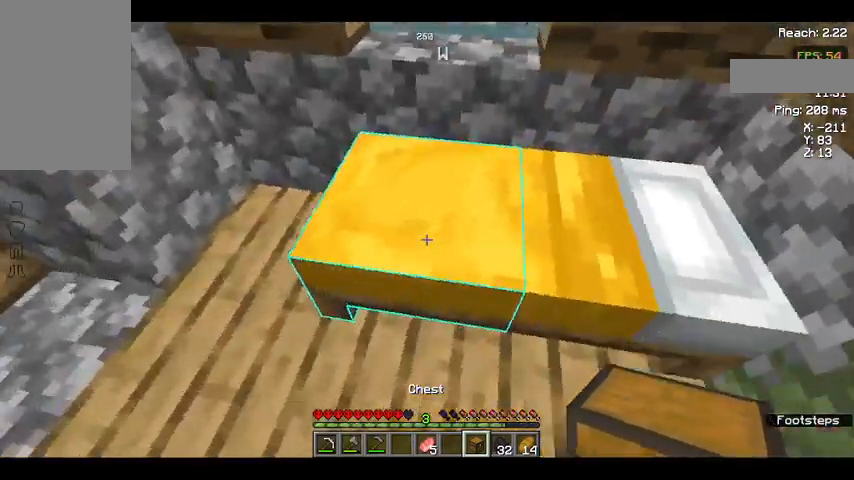
{"keys": [], "mouse": [], "events": [[267, "a", "up"]]}
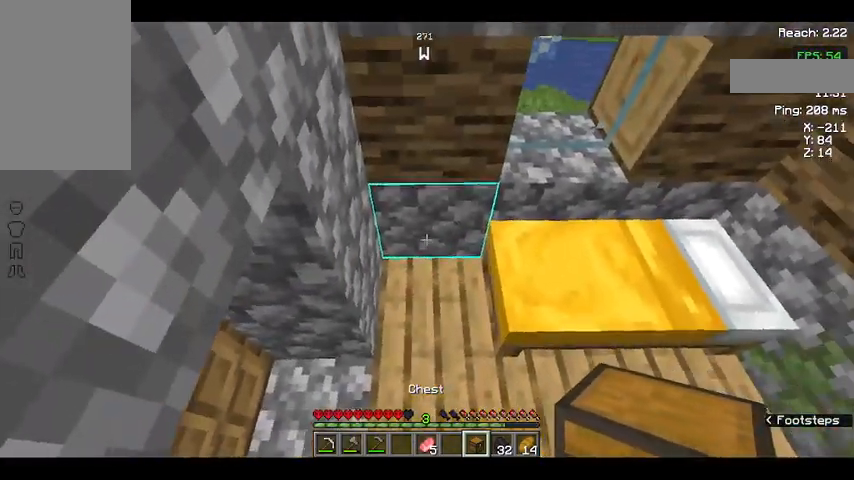
{"keys": ["d"], "mouse": [], "events": [[33, "mouse_right", "down"], [200, "mouse_right", "up"], [367, "d", "down"]]}
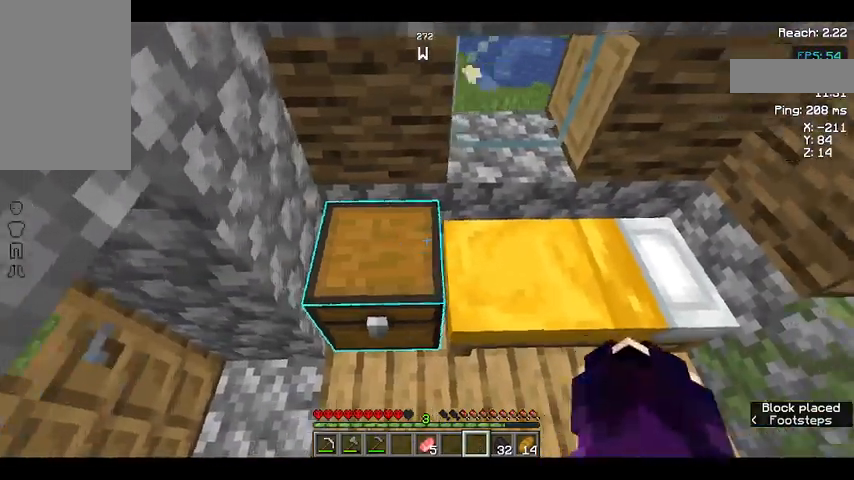
{"keys": ["d"], "mouse": [], "events": []}
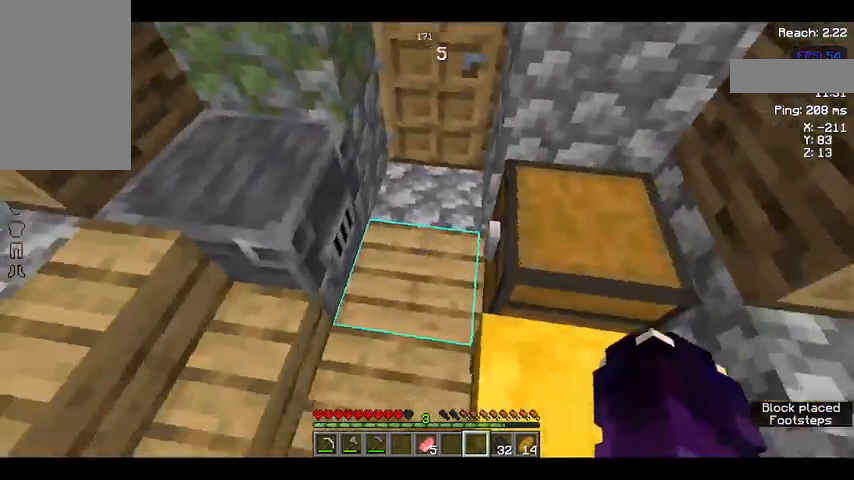
{"keys": [], "mouse": [], "events": [[233, "d", "up"]]}
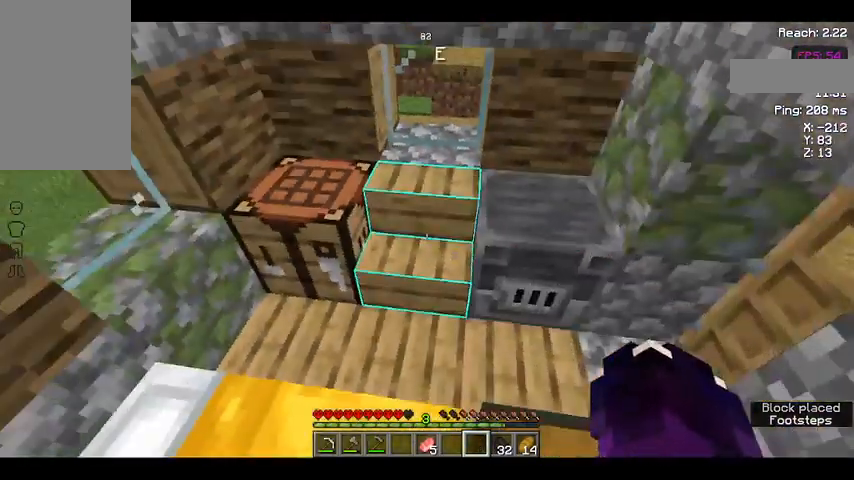
{"keys": [], "mouse": [], "events": [[267, "w", "down"], [500, "w", "up"]]}
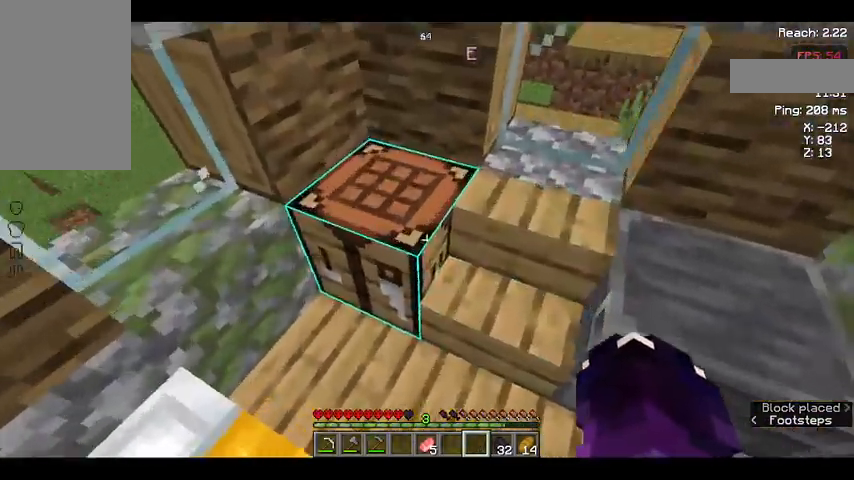
{"keys": [], "mouse": [], "events": []}
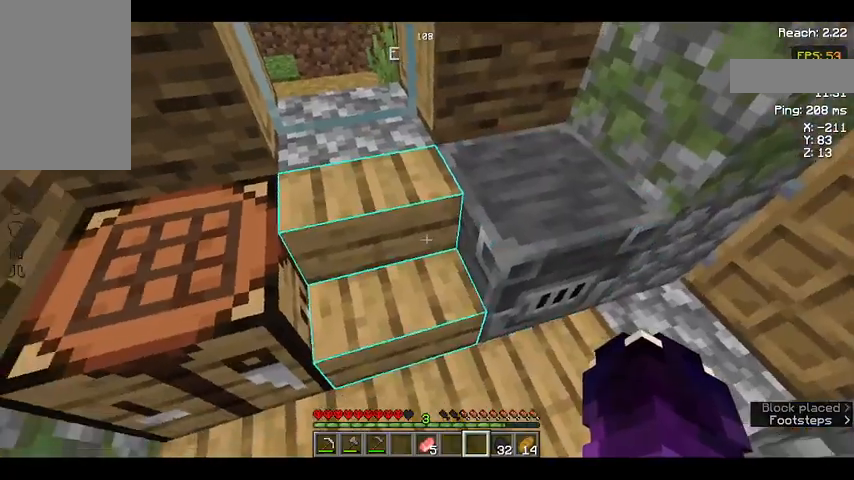
{"keys": [], "mouse": [], "events": [[100, "w", "down"], [267, "w", "up"]]}
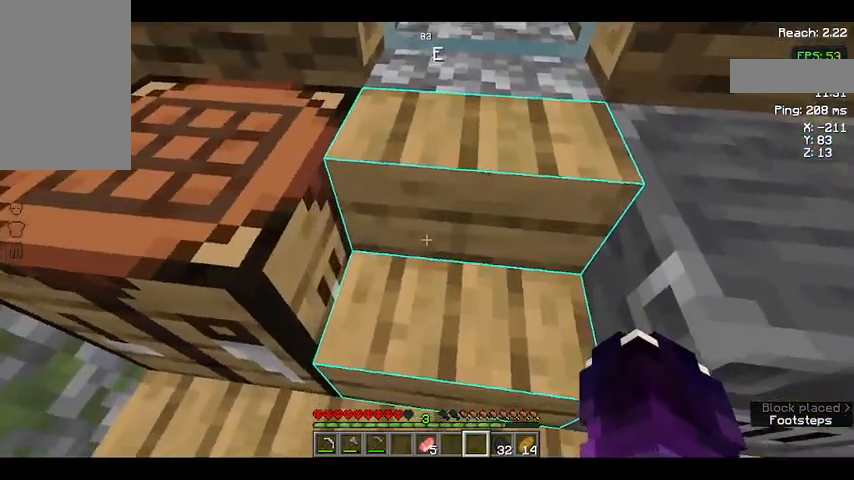
{"keys": [], "mouse": [], "events": []}
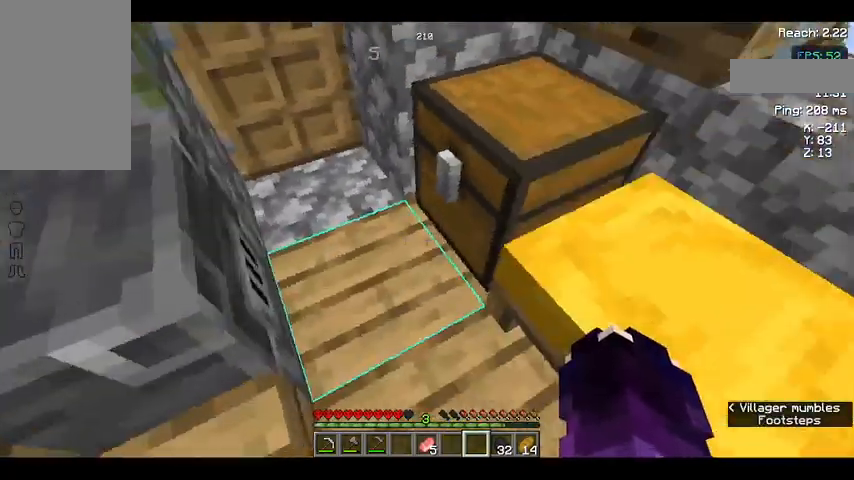
{"keys": [], "mouse": [], "events": []}
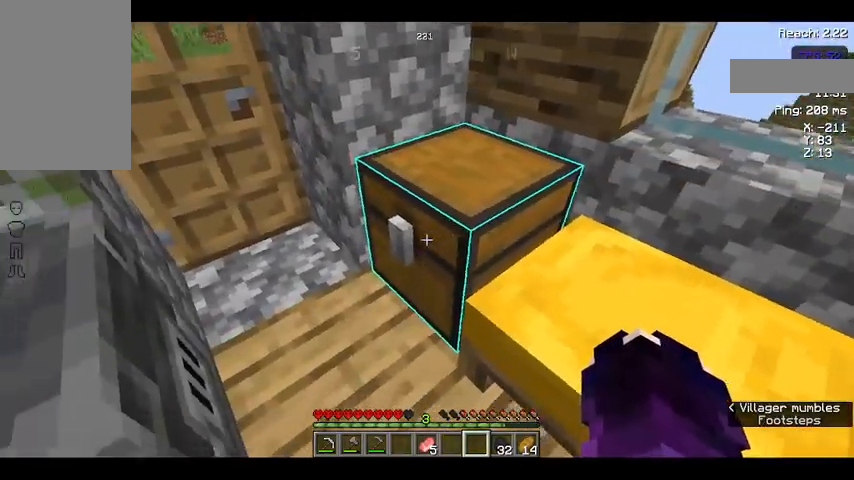
{"keys": [], "mouse": [], "events": []}
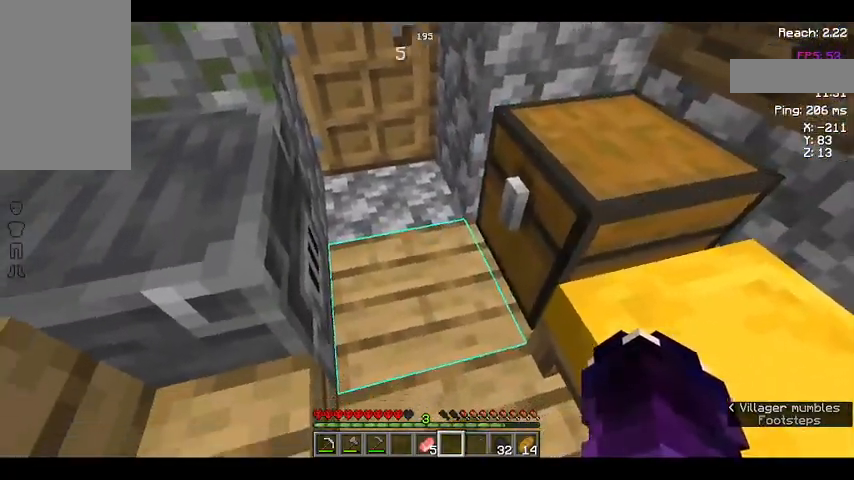
{"keys": [], "mouse": [], "events": [[67, "w", "down"], [167, "w", "up"], [367, "mouse_right", "down"], [500, "mouse_right", "up"]]}
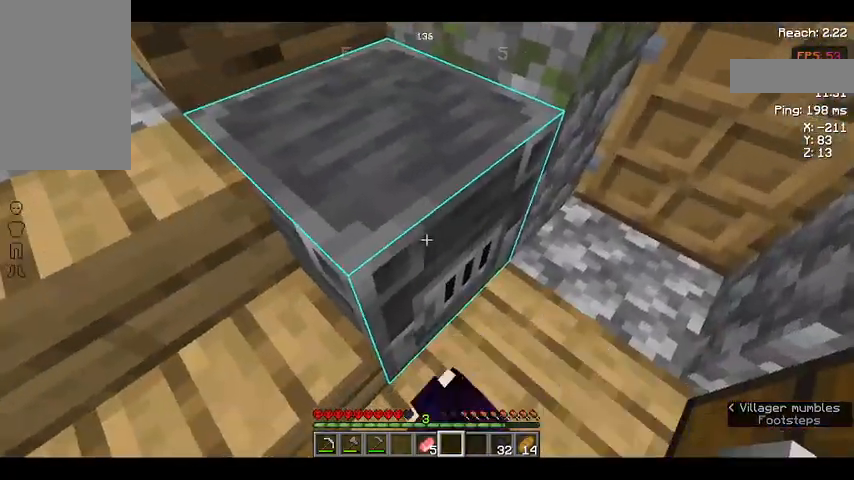
{"keys": [], "mouse": [], "events": []}